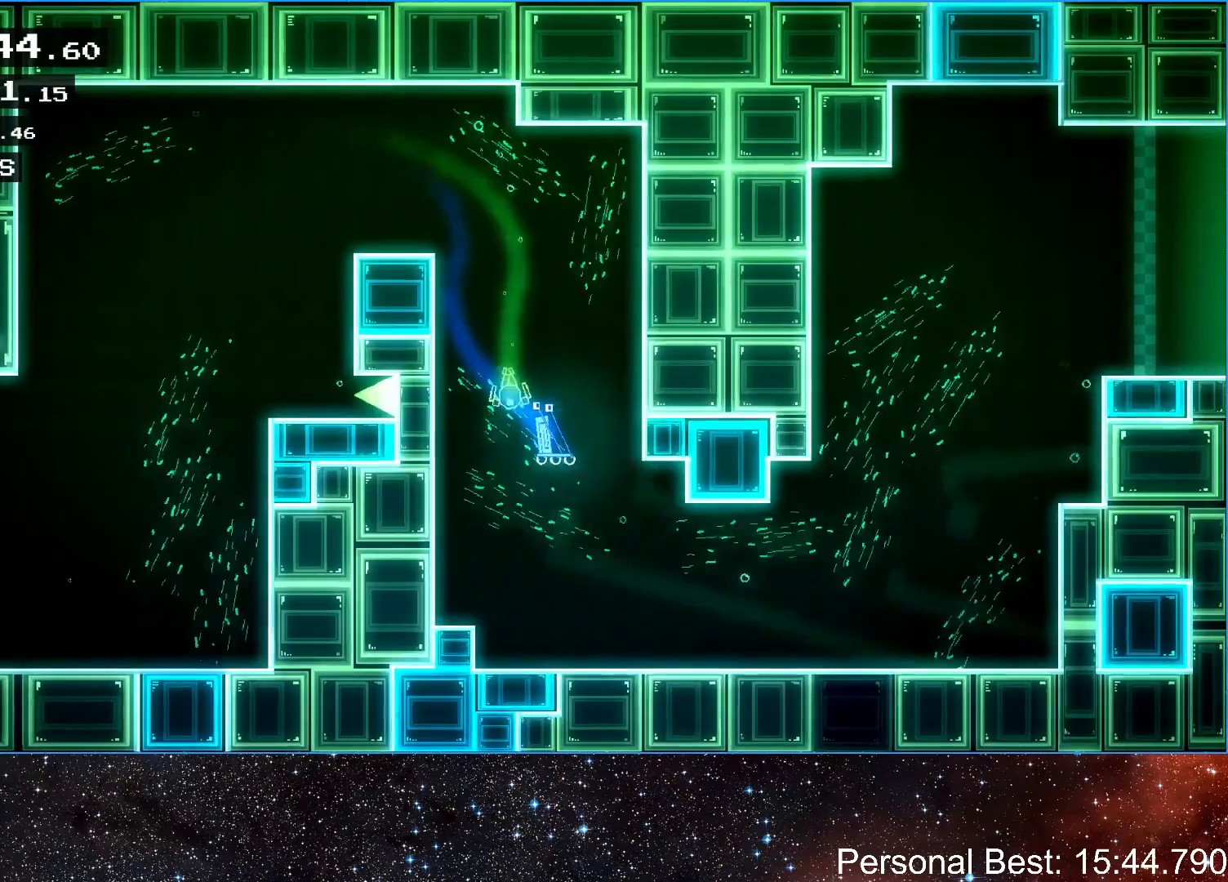
Gameplay with keyboard; each line is a JSON object with the keys held at the frame after it. "events" lists presses ("down") and releases ("up") of "down", "escape", "left", "q", "r", "return", "right" and "up" between this image and that frame as [ms after this image, input, new state], when the widget could be followed in between. No other keys are recorded. Mouse input is not recorded.
{"keys": [], "events": [[133, "right", "down"], [267, "right", "up"]]}
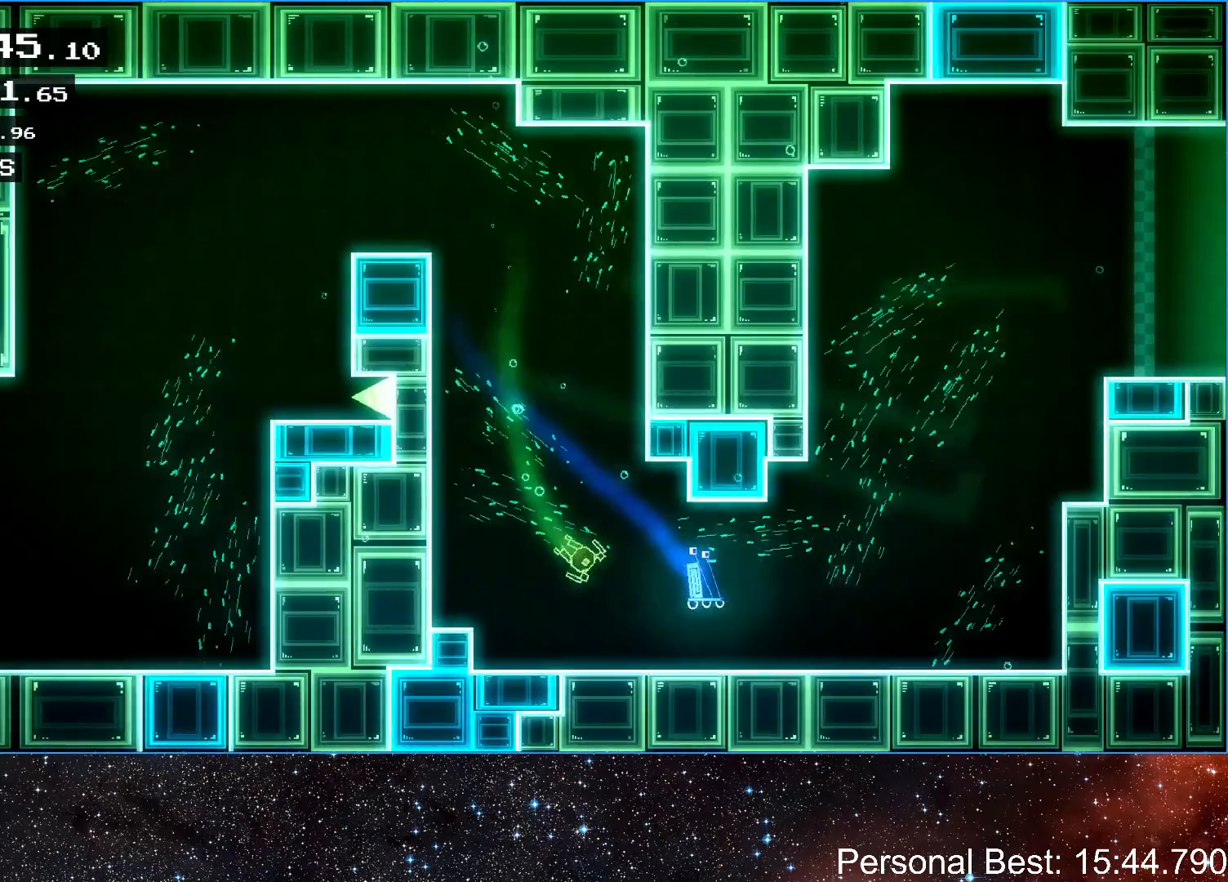
{"keys": ["right", "up"], "events": [[133, "right", "down"], [267, "up", "down"], [400, "up", "up"], [467, "up", "down"]]}
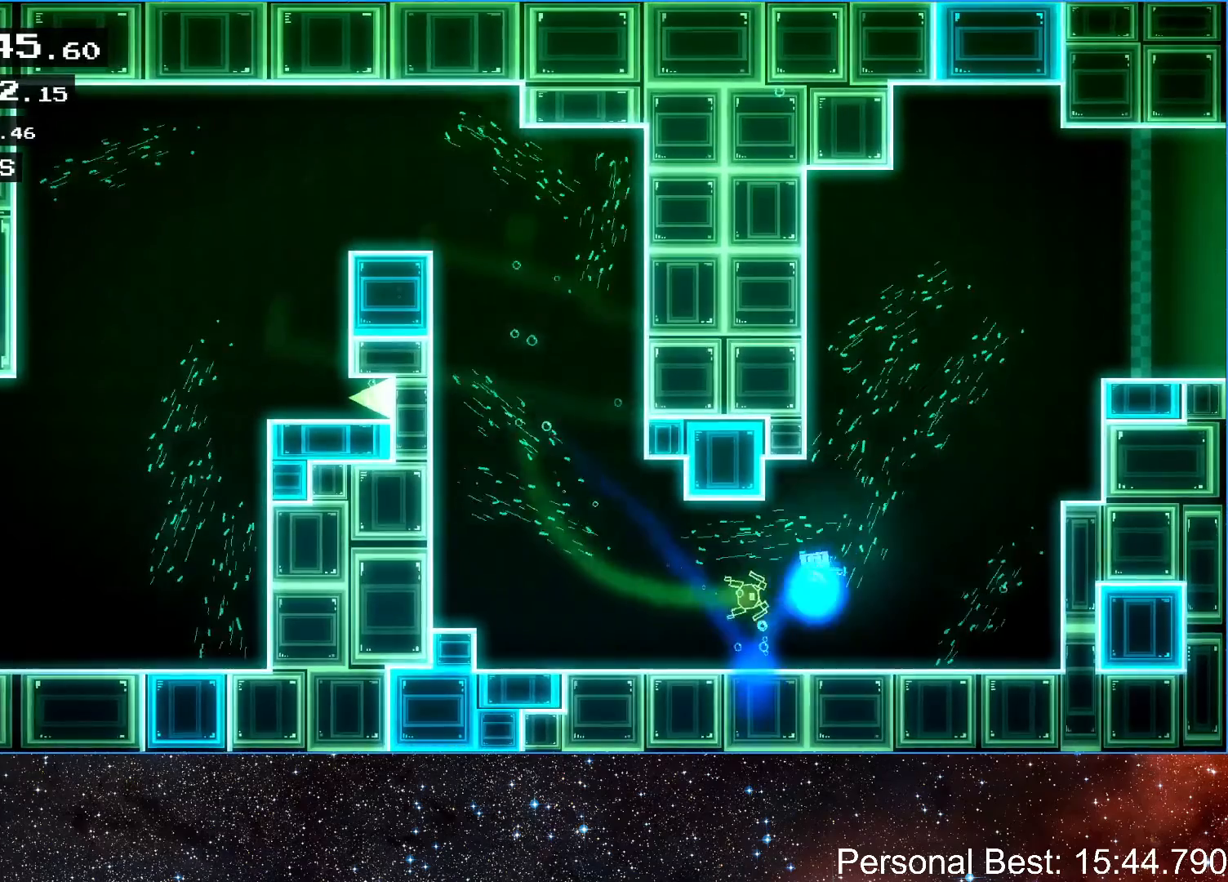
{"keys": ["right", "up"], "events": []}
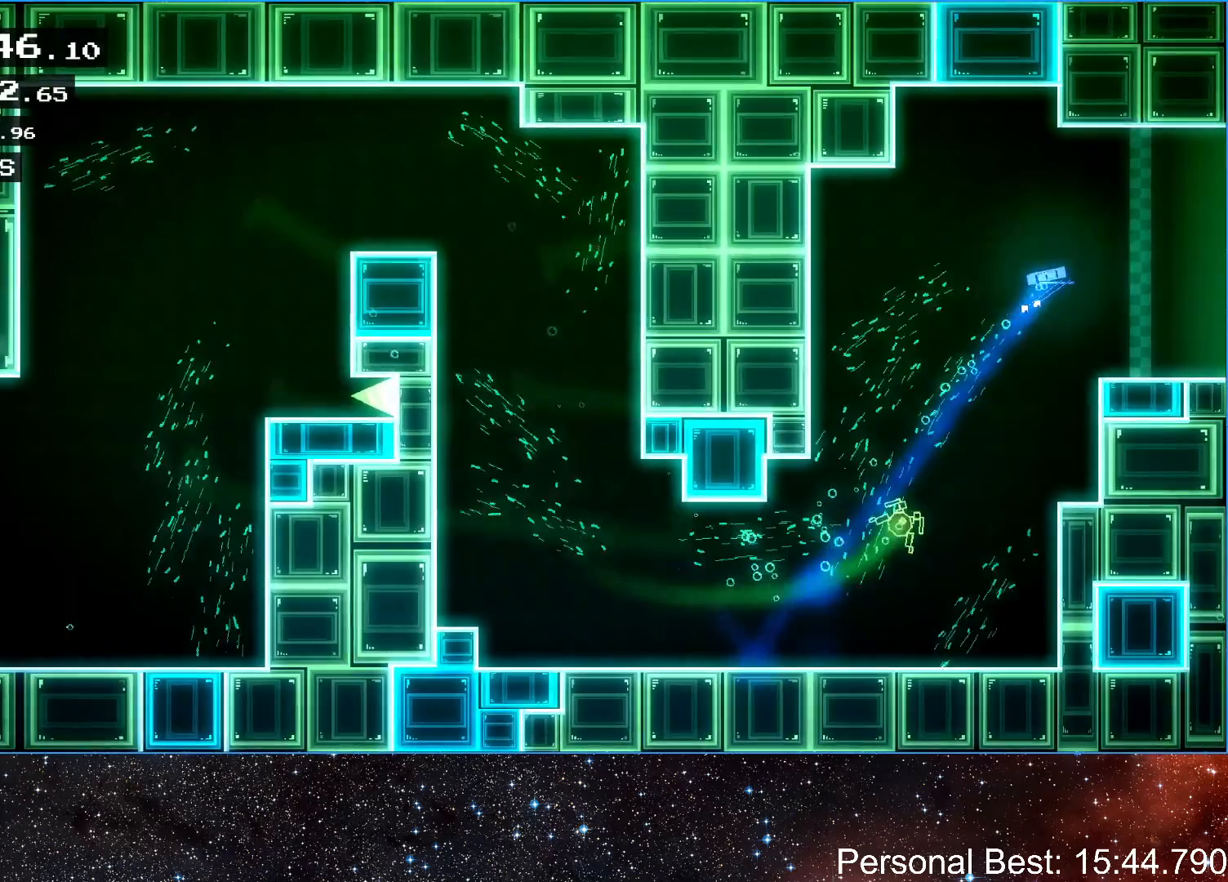
{"keys": ["right", "up"], "events": [[267, "up", "up"], [467, "up", "down"]]}
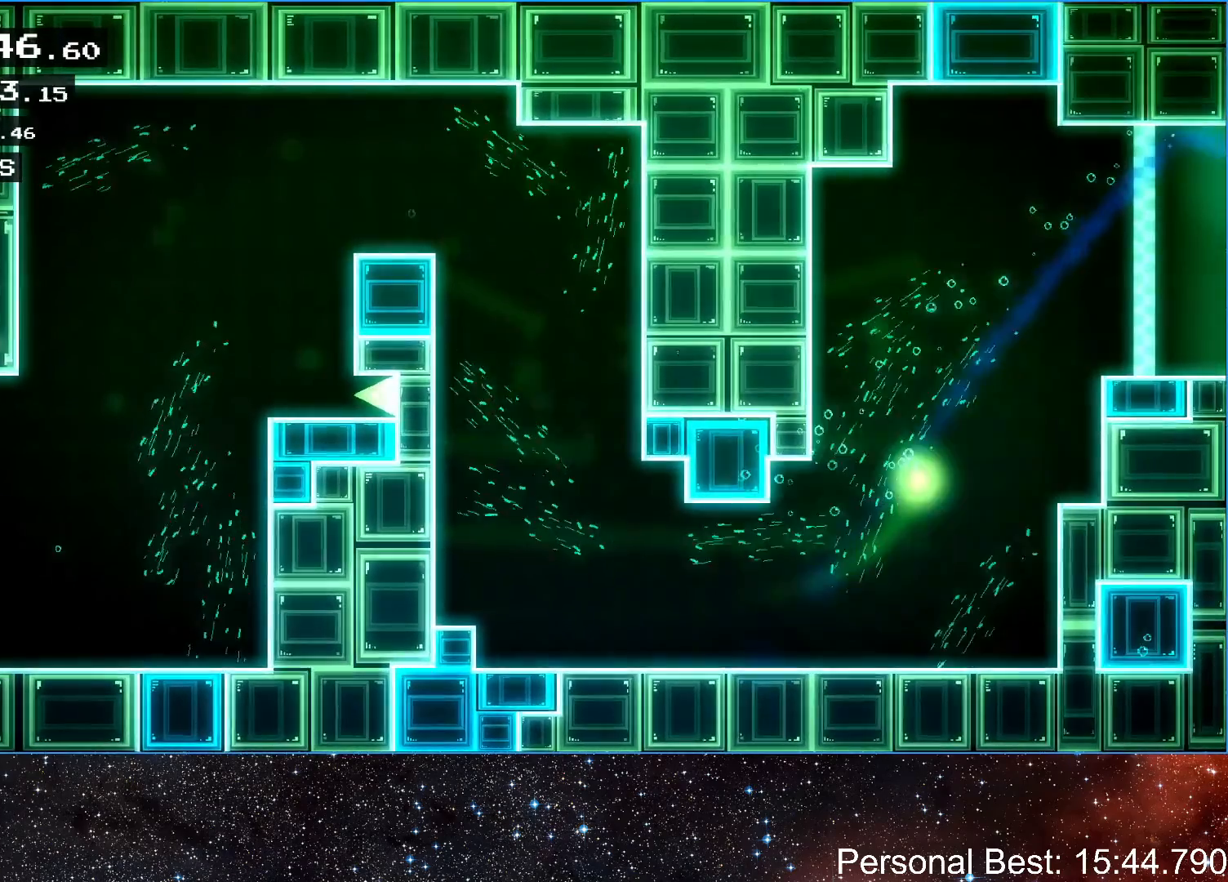
{"keys": ["right"], "events": [[33, "q", "down"], [100, "q", "up"], [100, "up", "up"], [200, "q", "down"], [267, "q", "up"], [367, "q", "down"], [433, "q", "up"]]}
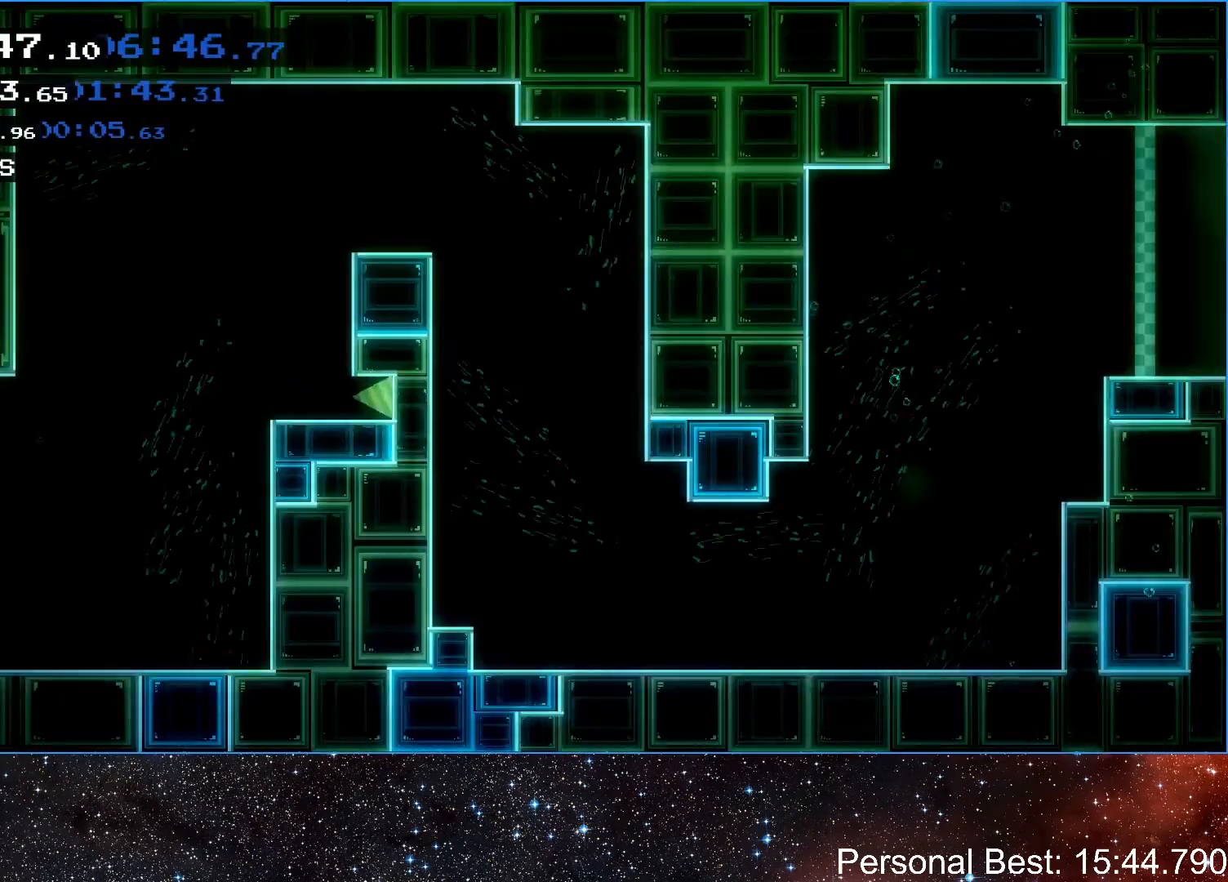
{"keys": ["right"], "events": [[33, "q", "down"], [100, "q", "up"], [200, "q", "down"], [267, "q", "up"], [333, "q", "down"], [433, "q", "up"]]}
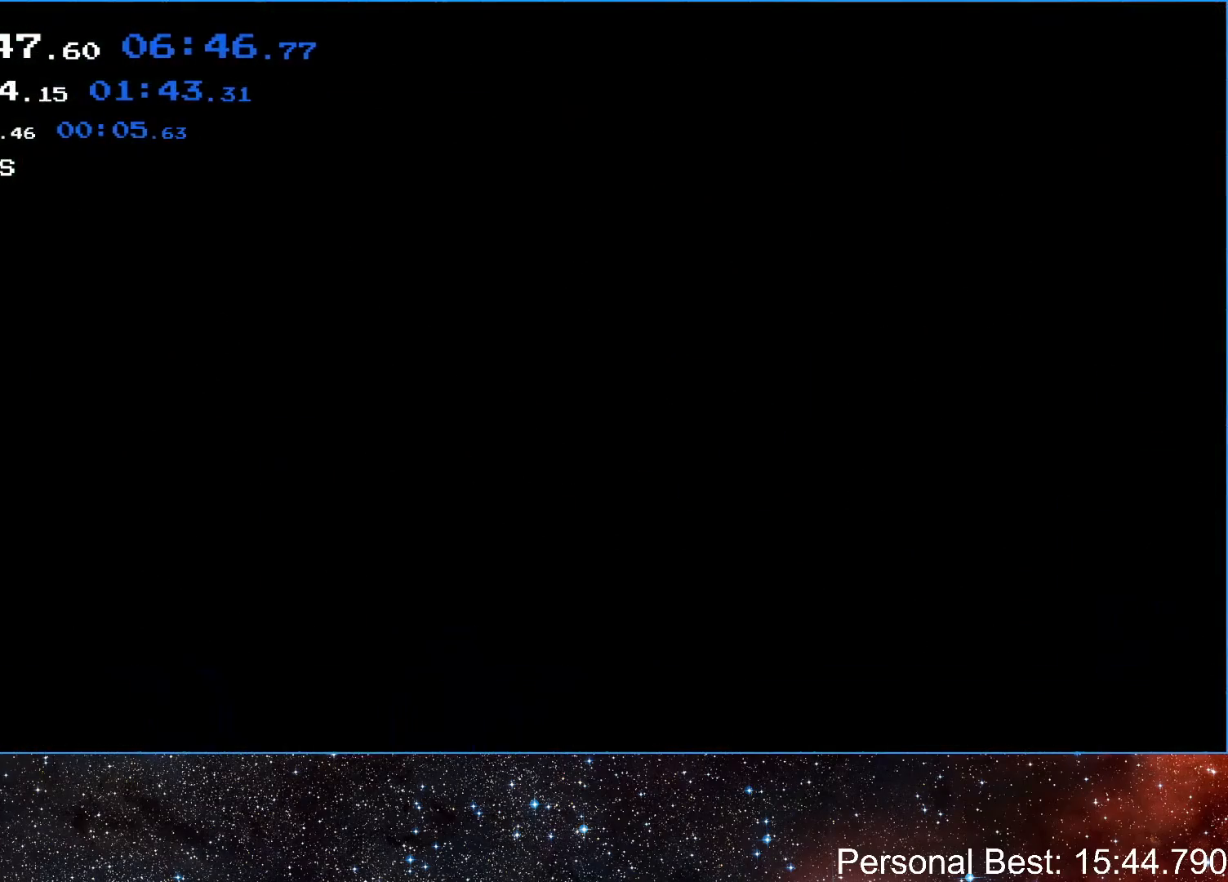
{"keys": ["right"], "events": [[33, "q", "down"], [67, "q", "up"], [200, "q", "down"], [233, "q", "up"], [333, "q", "down"], [433, "q", "up"]]}
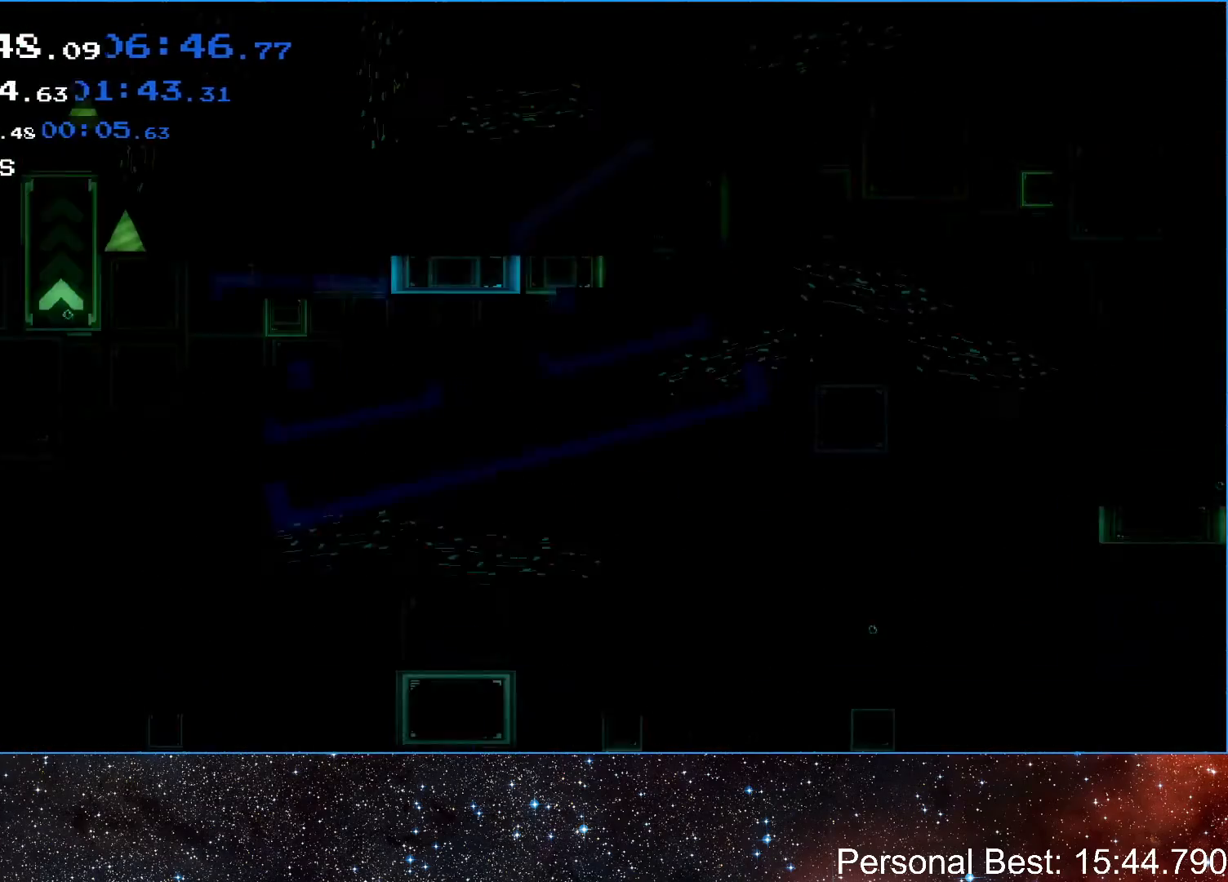
{"keys": ["right"], "events": [[33, "q", "down"], [133, "q", "up"]]}
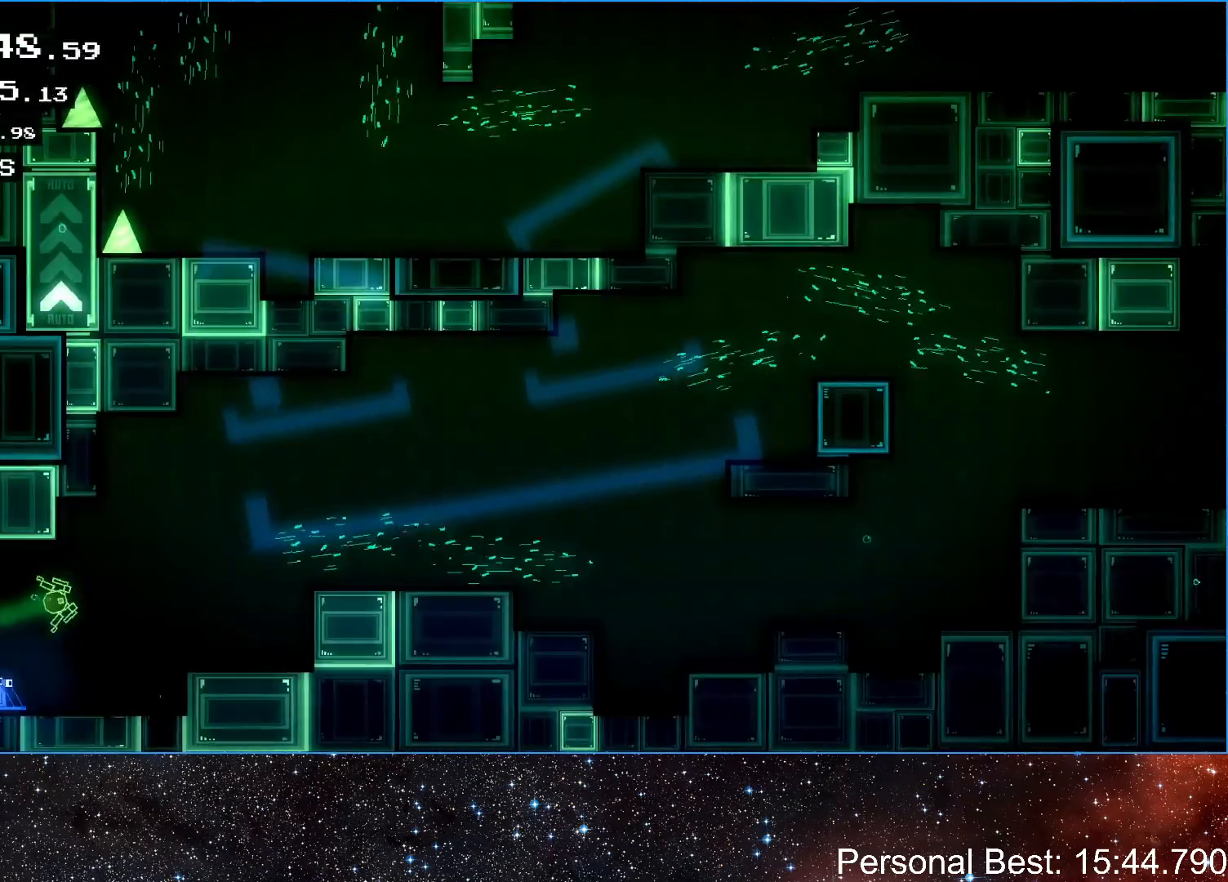
{"keys": ["right", "up"], "events": [[233, "up", "down"]]}
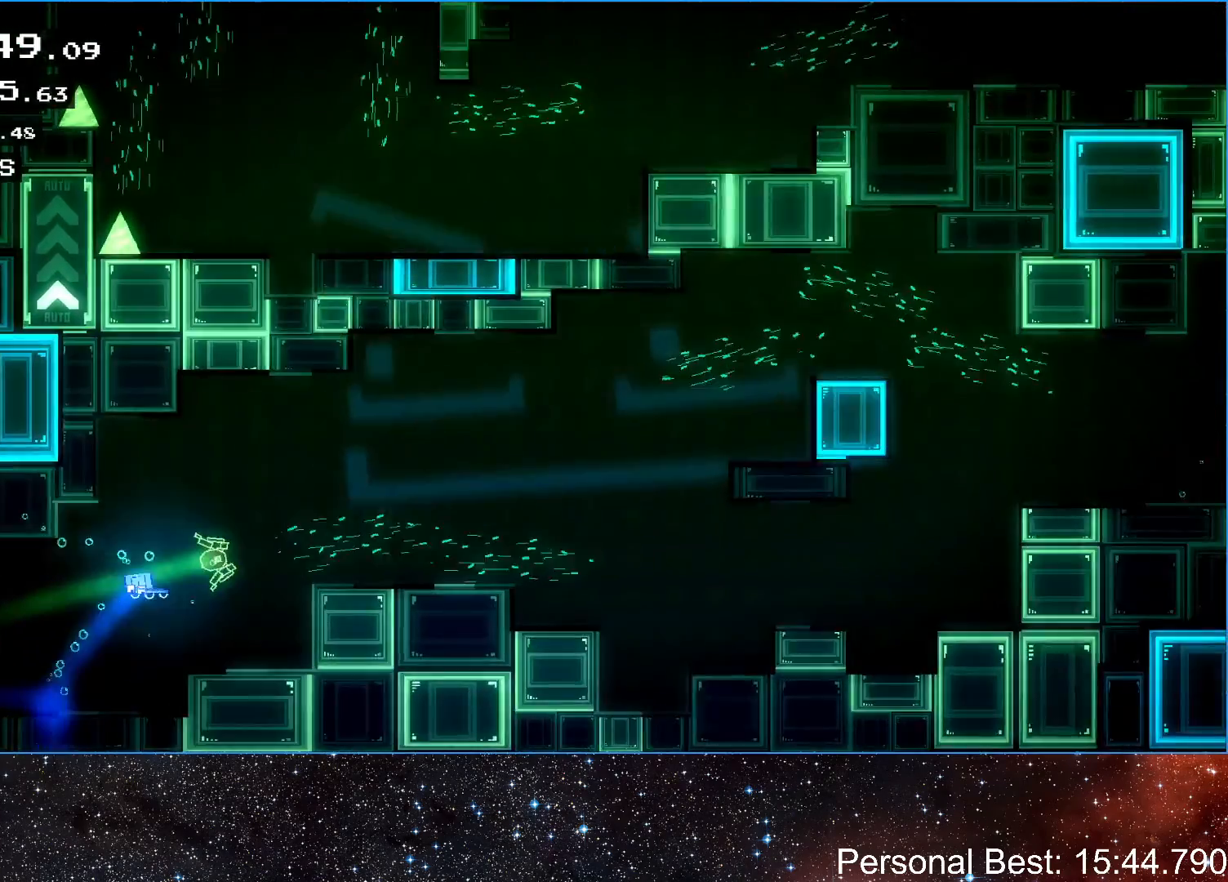
{"keys": ["right"], "events": [[267, "up", "up"]]}
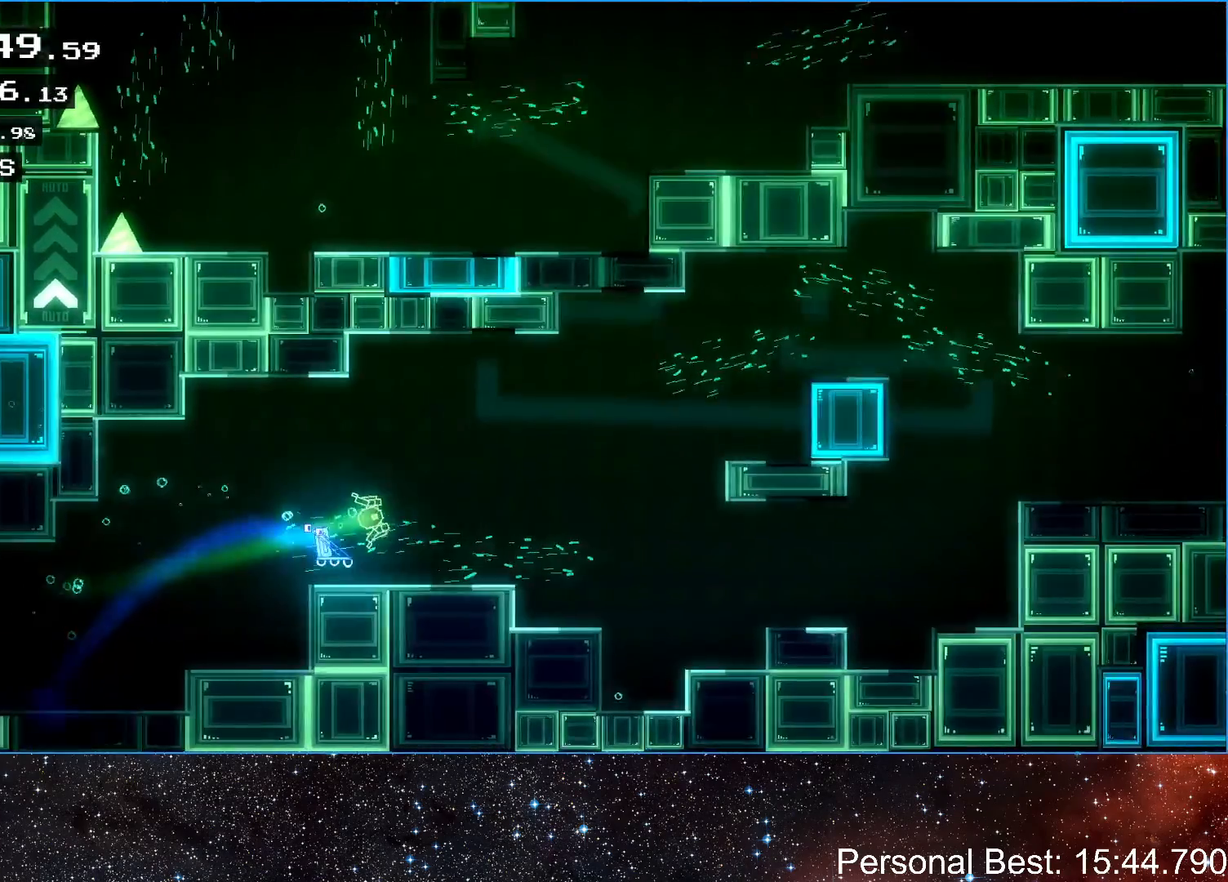
{"keys": ["right", "up"], "events": [[100, "right", "up"], [200, "right", "down"], [233, "up", "down"], [400, "up", "up"], [433, "right", "up"], [467, "right", "down"], [500, "up", "down"]]}
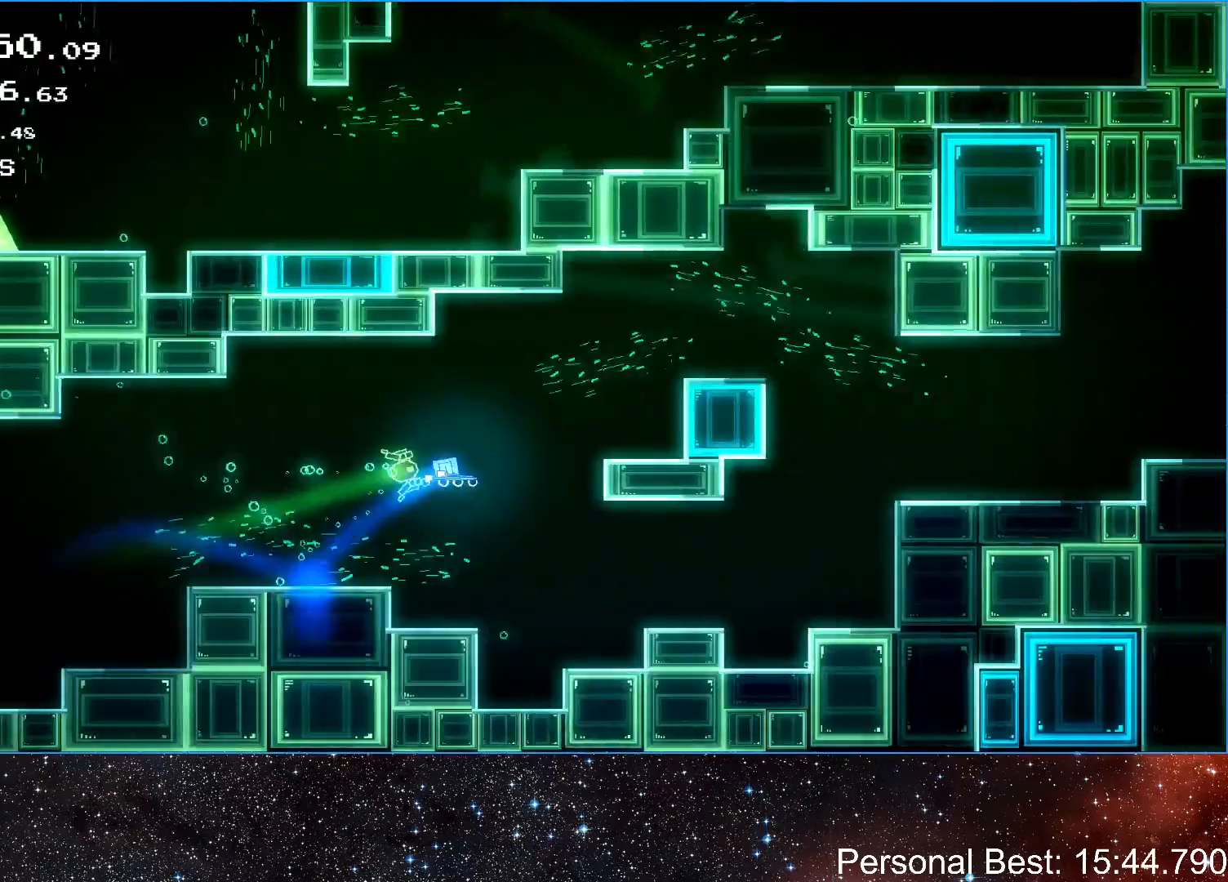
{"keys": [], "events": [[333, "up", "up"], [500, "right", "up"]]}
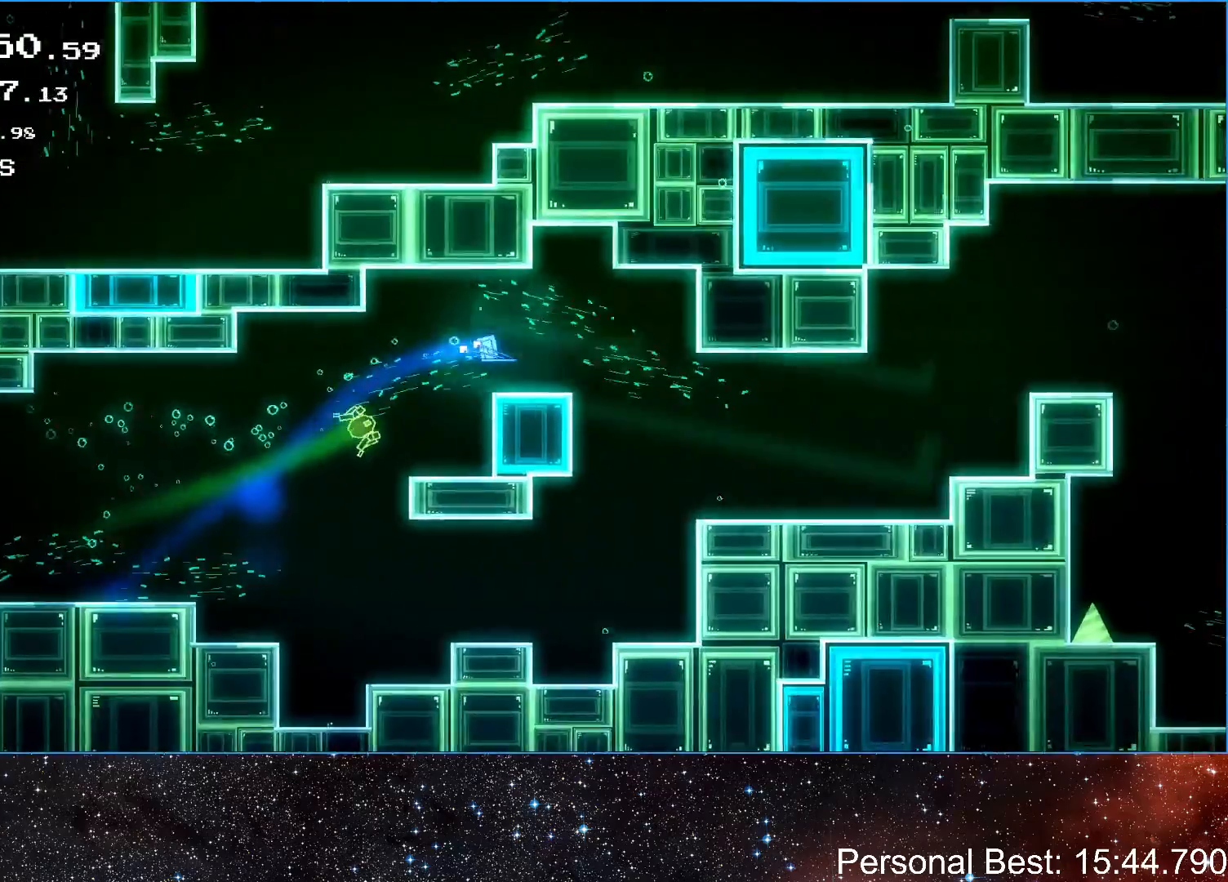
{"keys": ["right"], "events": [[333, "right", "down"]]}
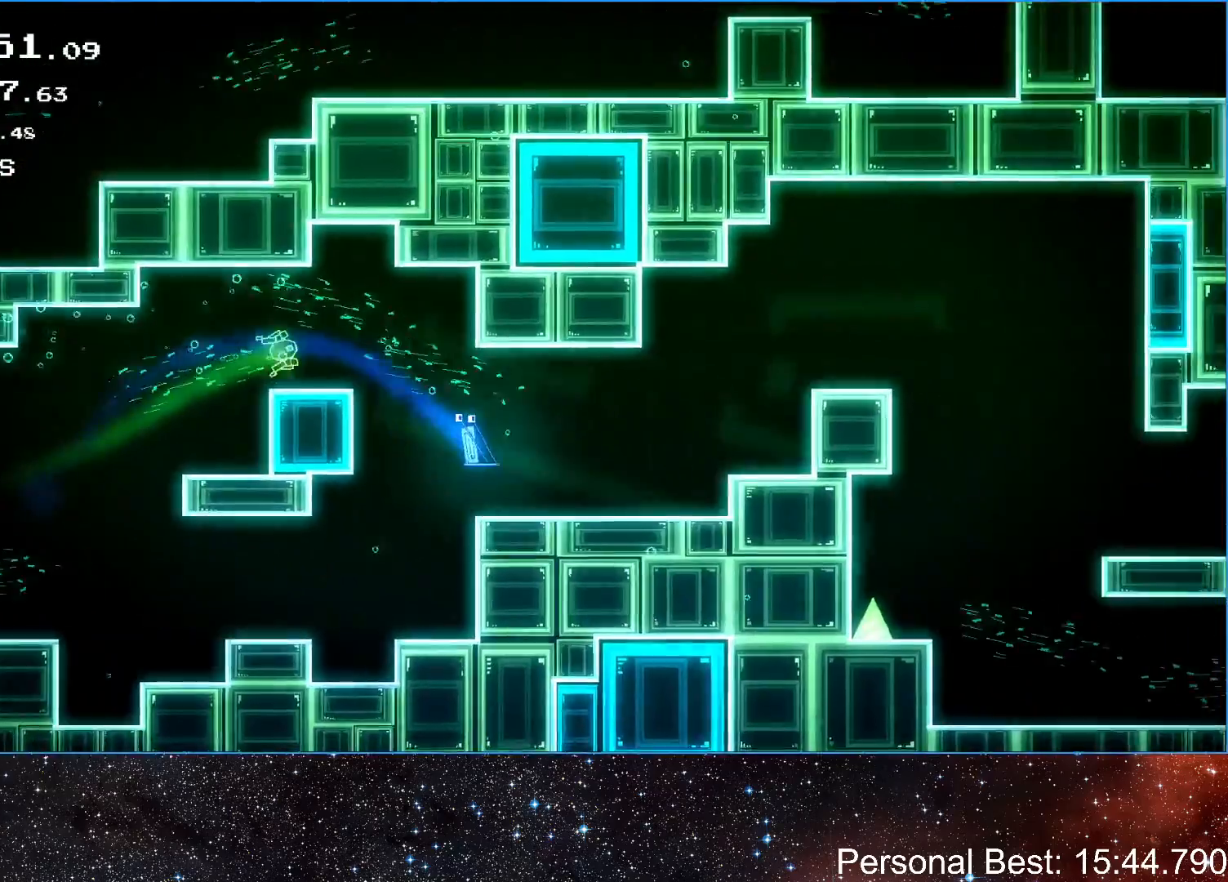
{"keys": ["right", "up"], "events": [[233, "up", "down"]]}
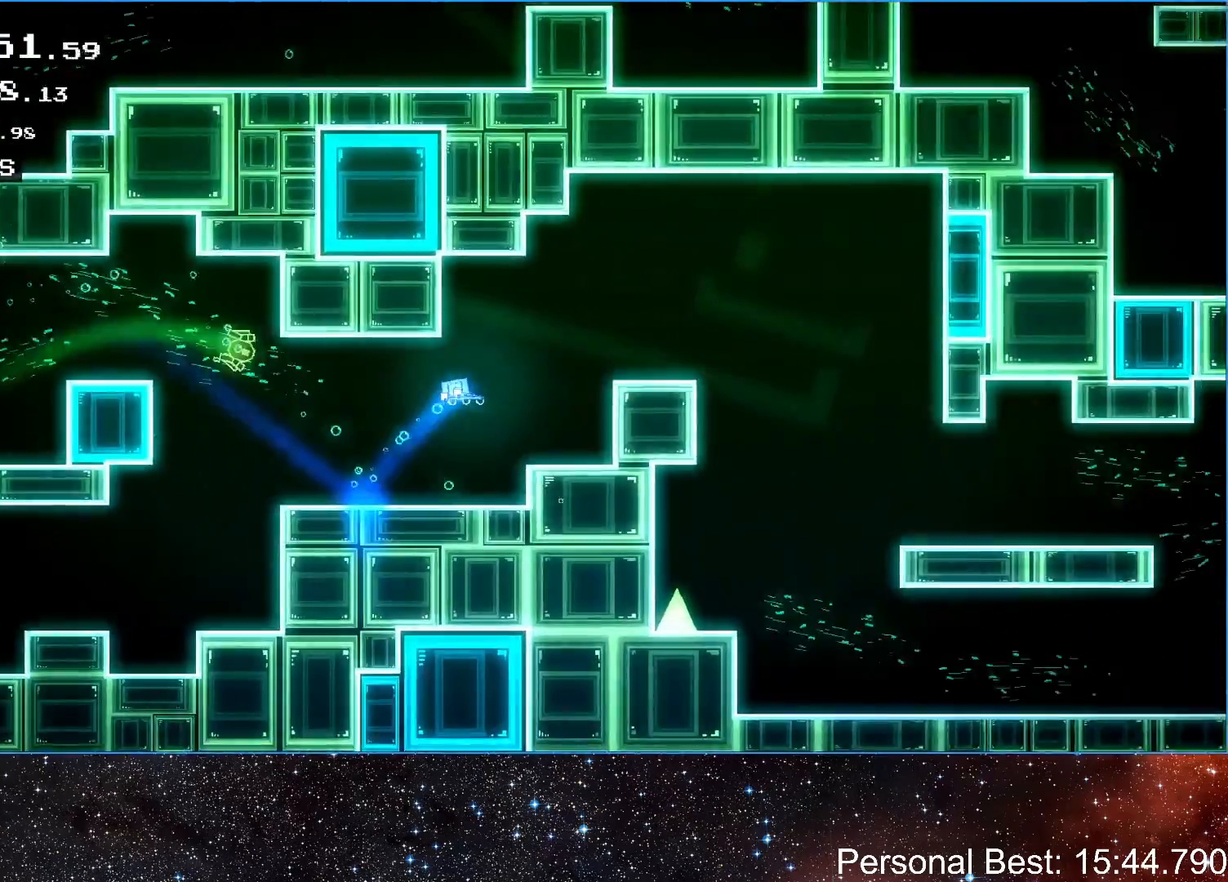
{"keys": ["right"], "events": [[267, "up", "up"]]}
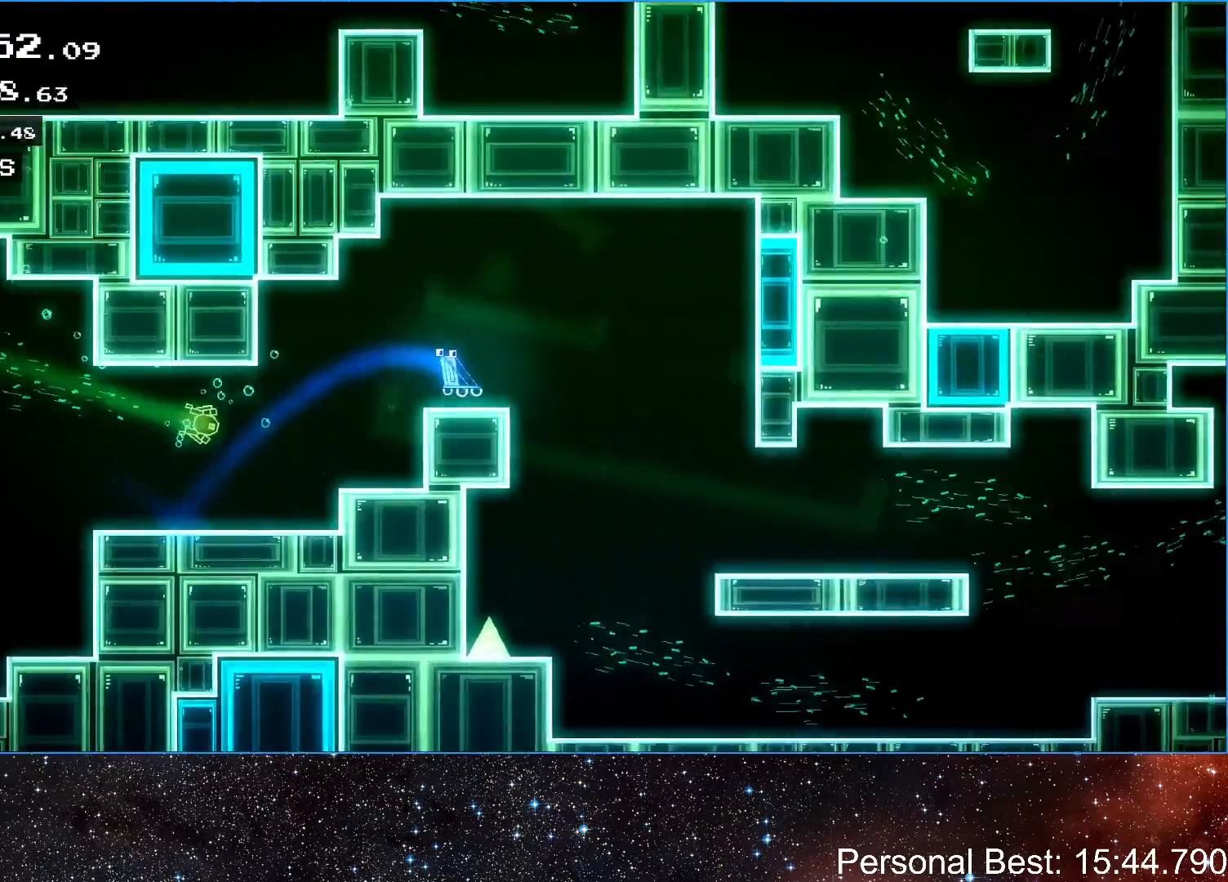
{"keys": ["right"], "events": []}
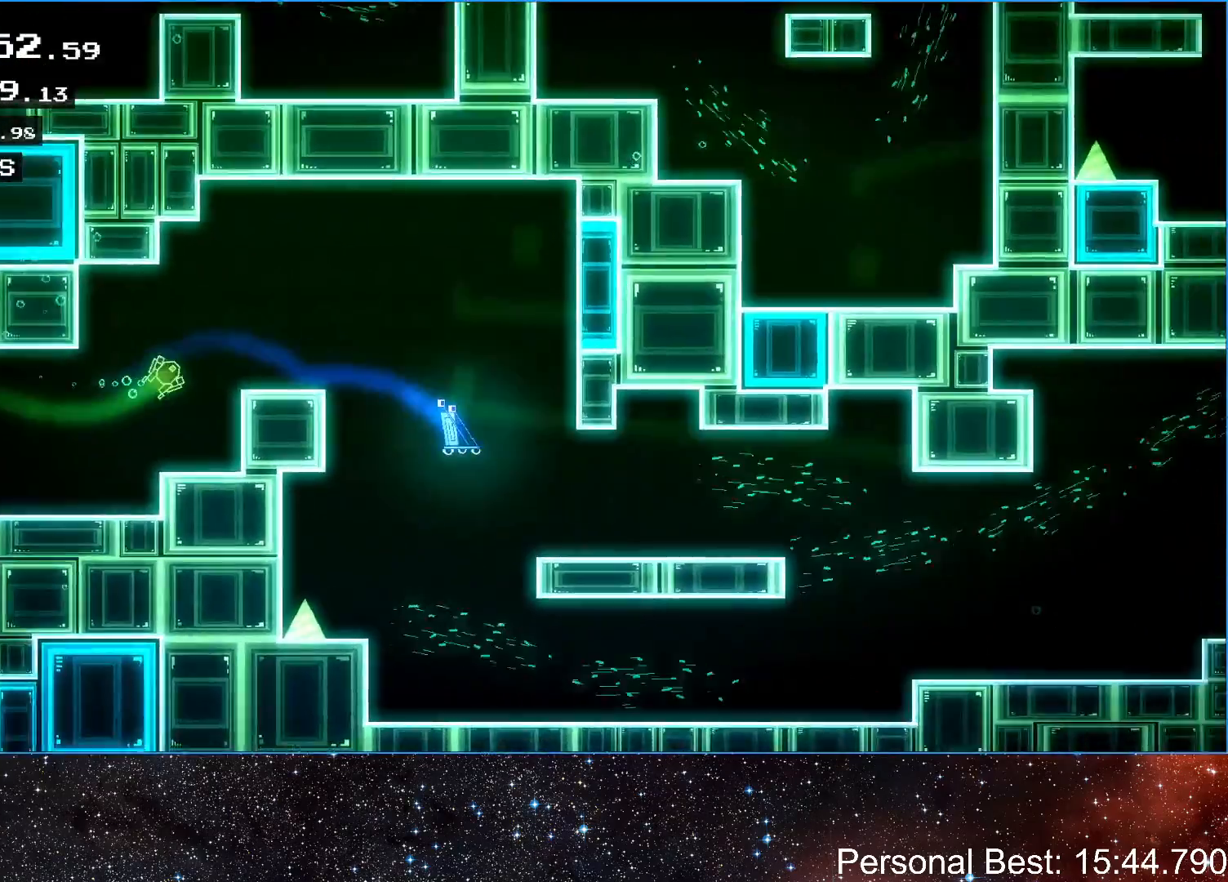
{"keys": ["right"], "events": []}
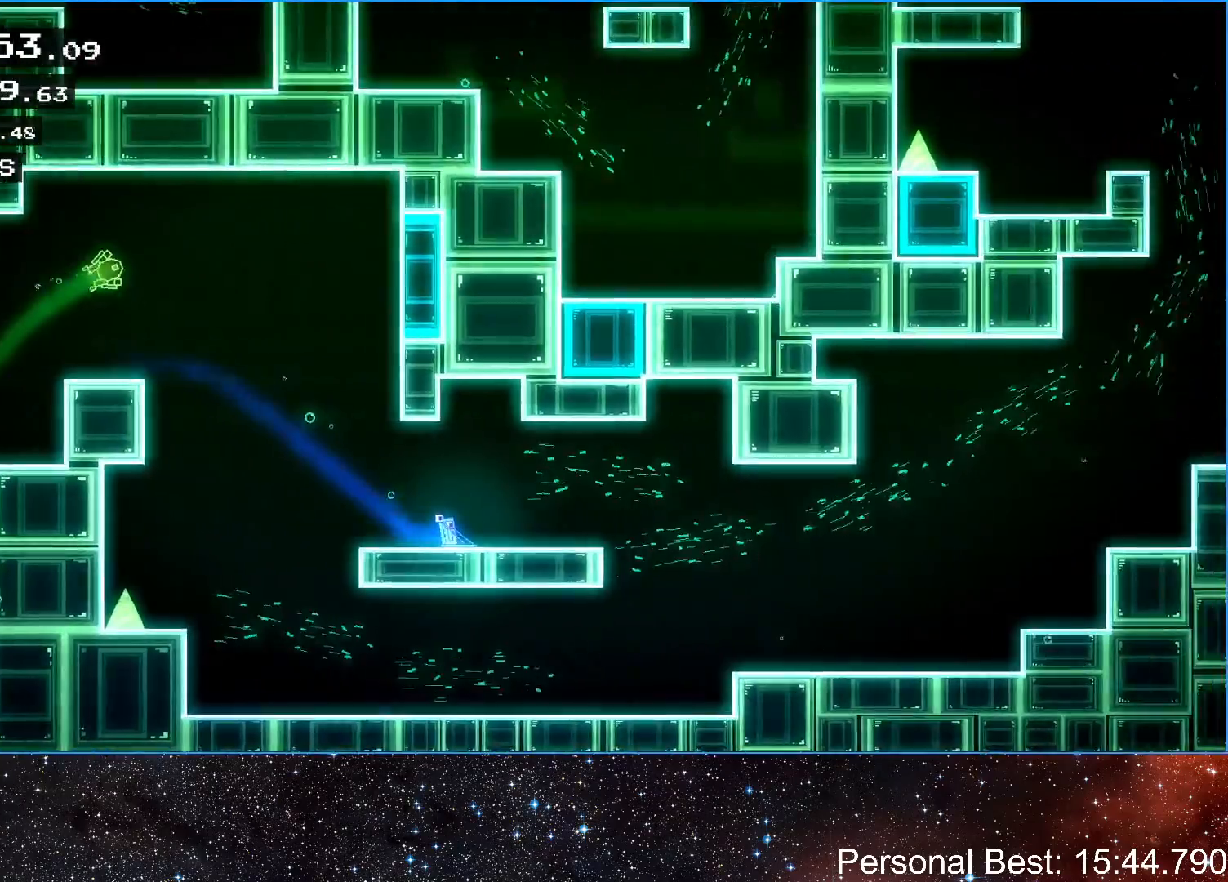
{"keys": ["right"], "events": []}
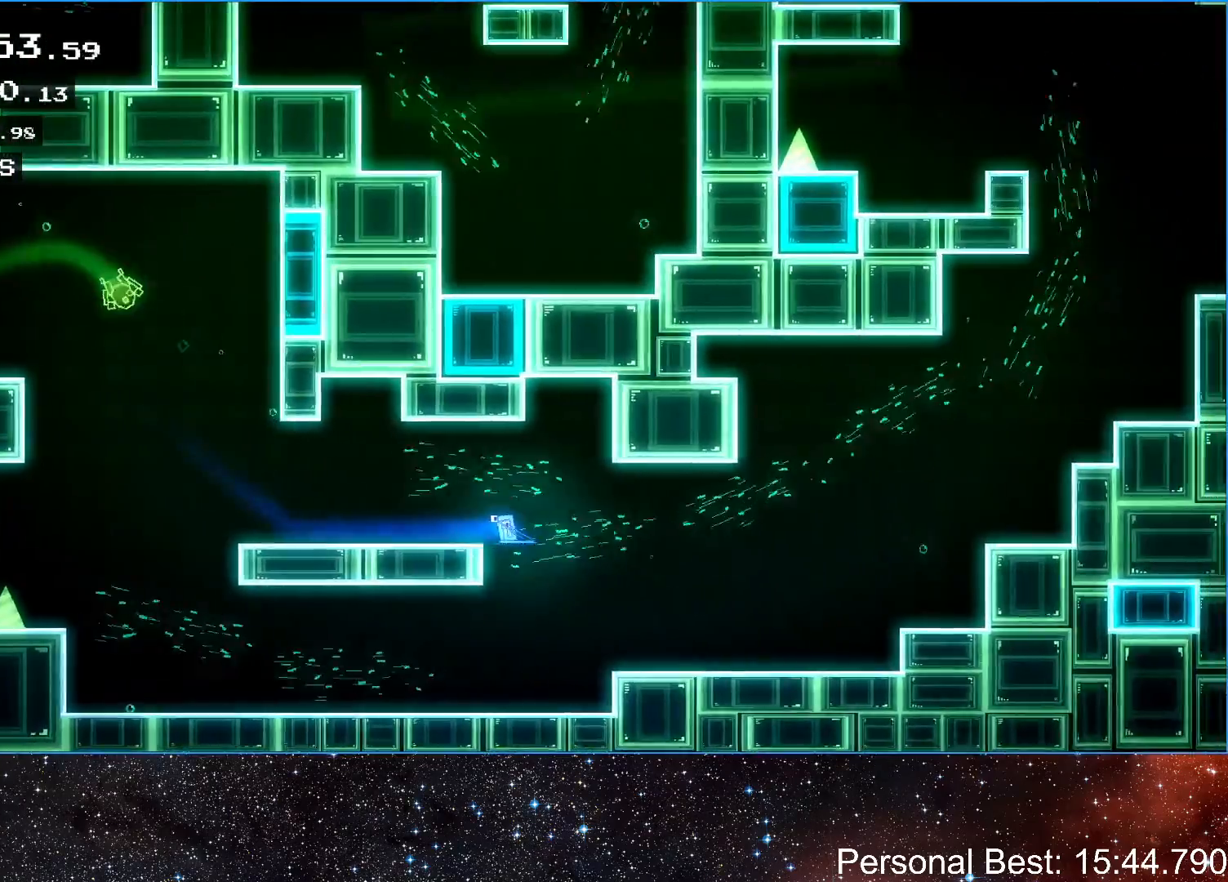
{"keys": ["right", "up"], "events": [[333, "up", "down"]]}
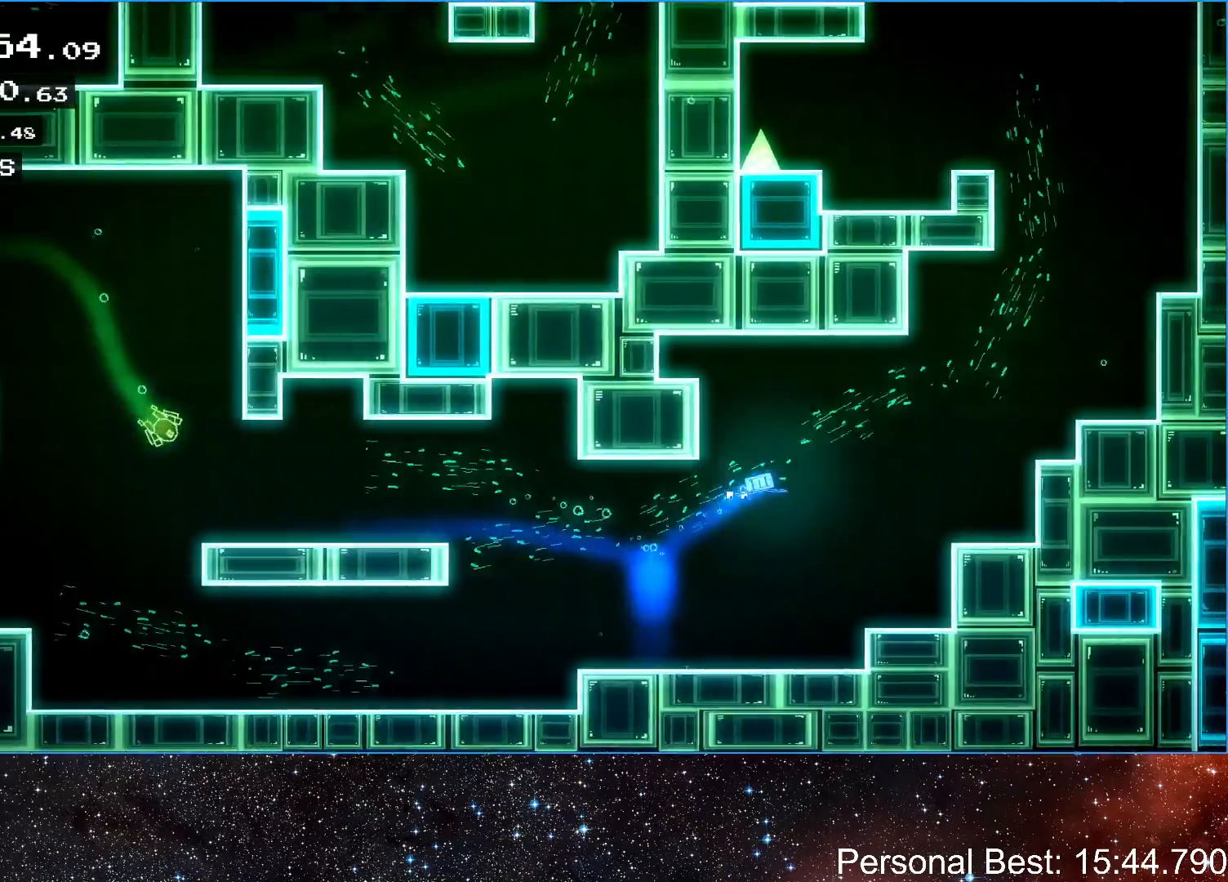
{"keys": ["left", "up"], "events": [[267, "left", "down"], [267, "right", "up"]]}
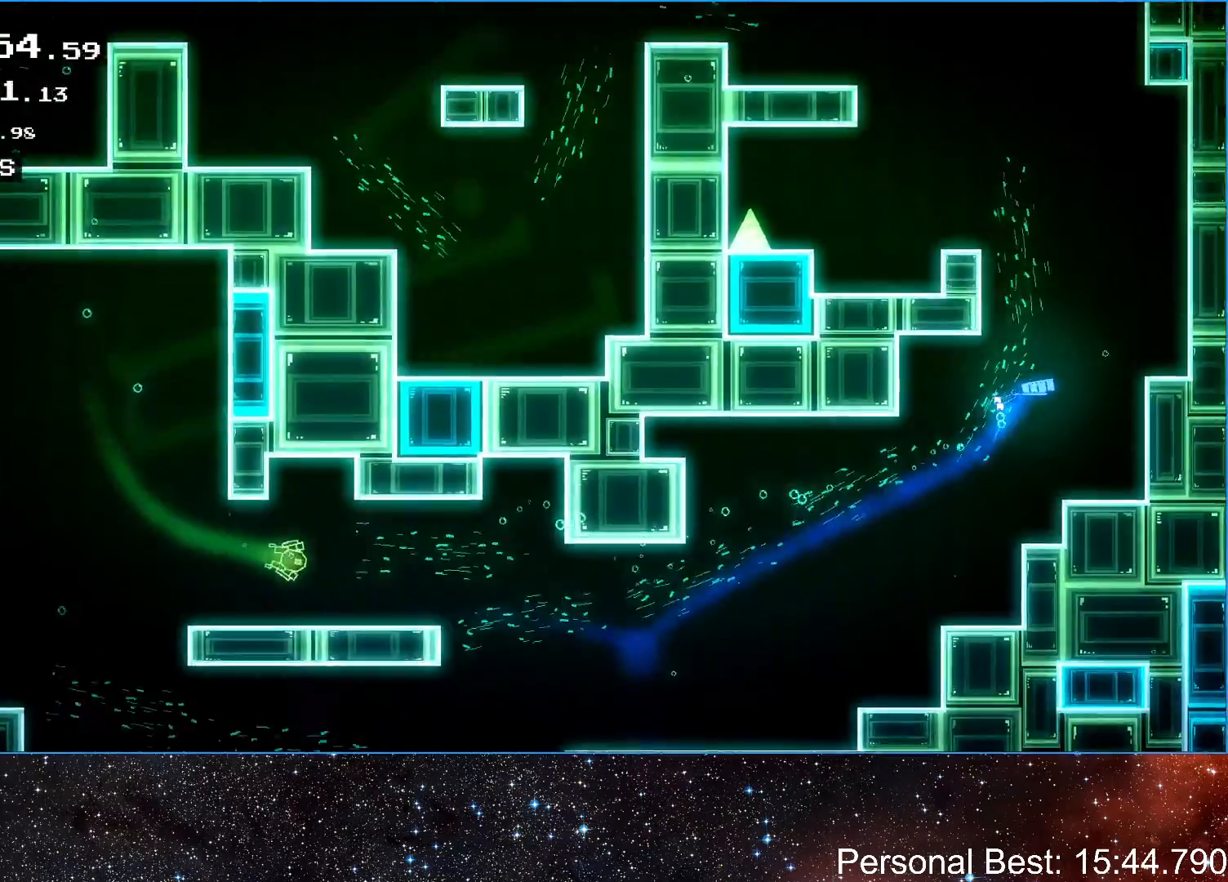
{"keys": ["left", "up"], "events": []}
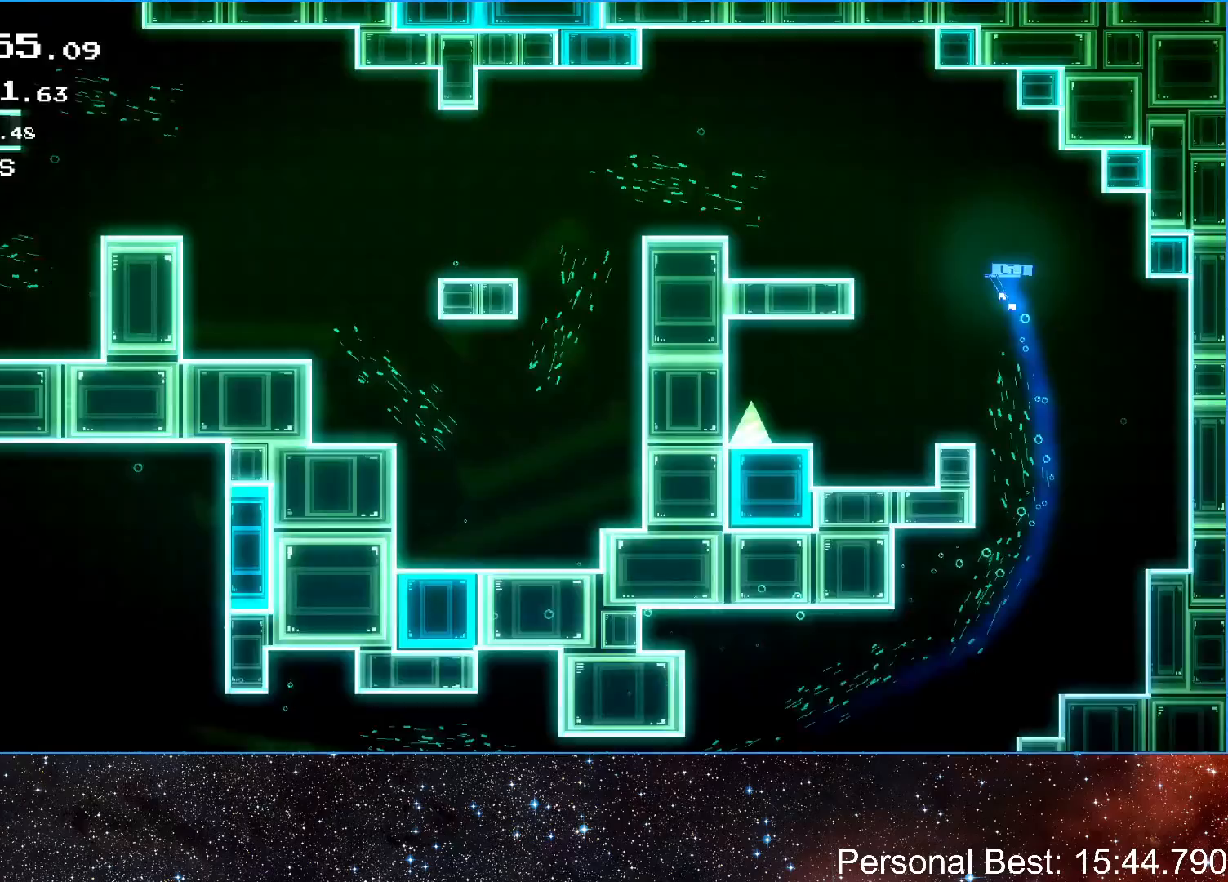
{"keys": ["left"], "events": [[200, "up", "up"]]}
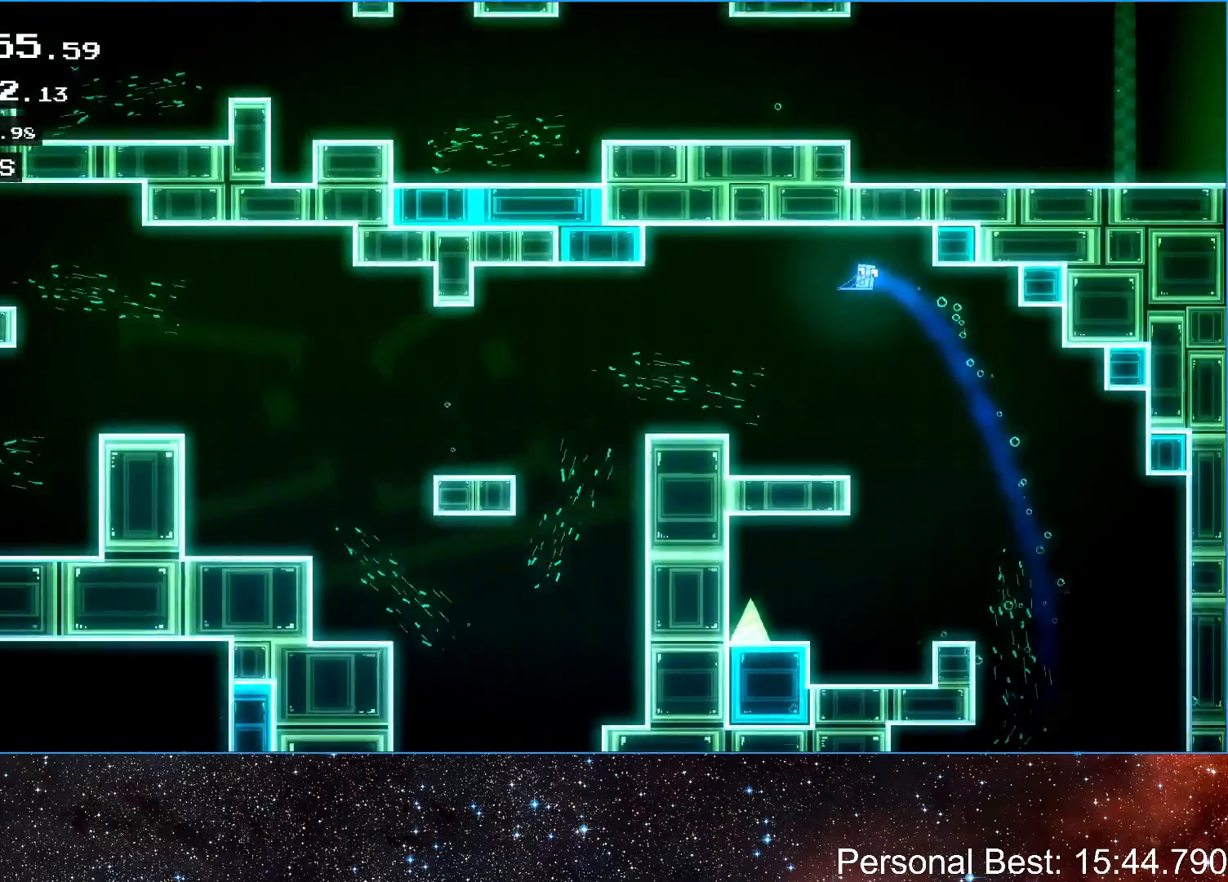
{"keys": ["left"], "events": [[100, "left", "up"], [267, "left", "down"]]}
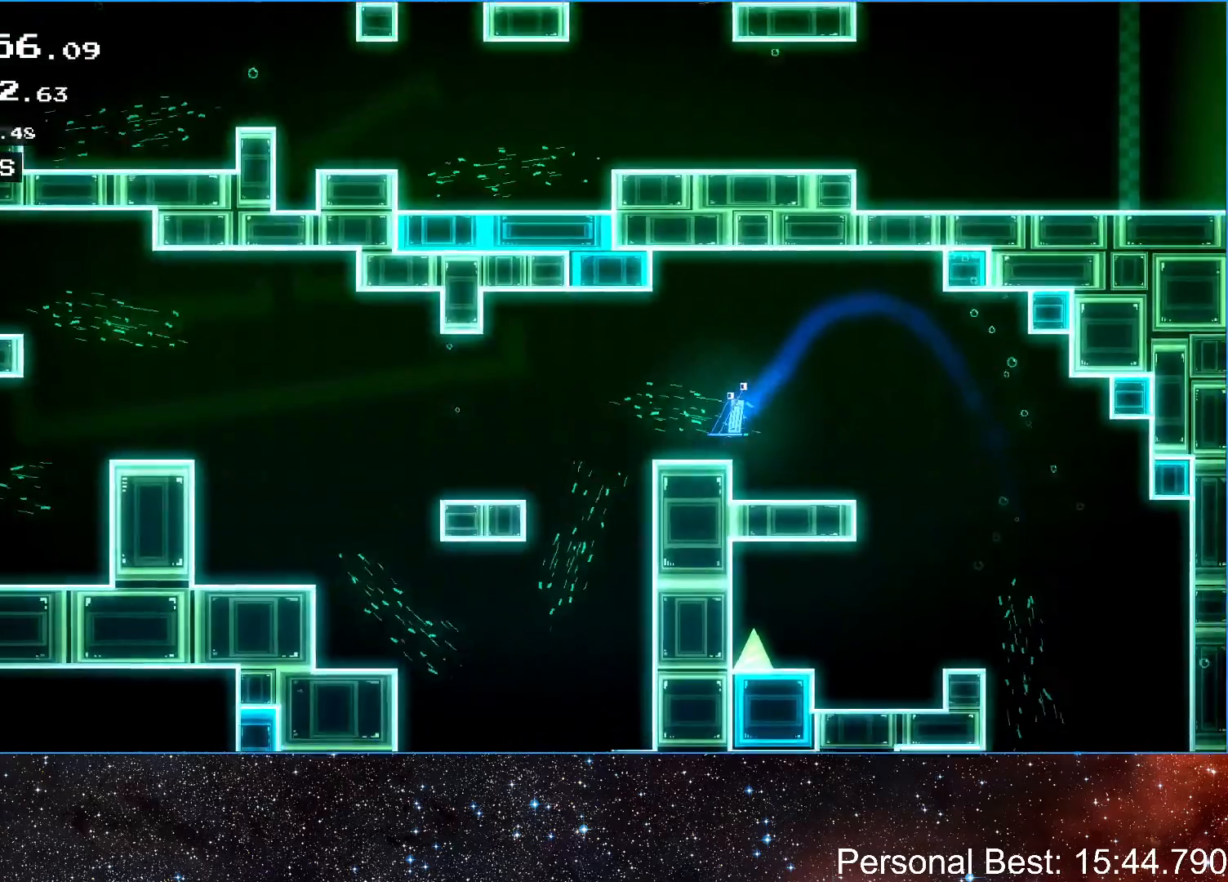
{"keys": ["left"], "events": [[233, "up", "down"], [300, "up", "up"]]}
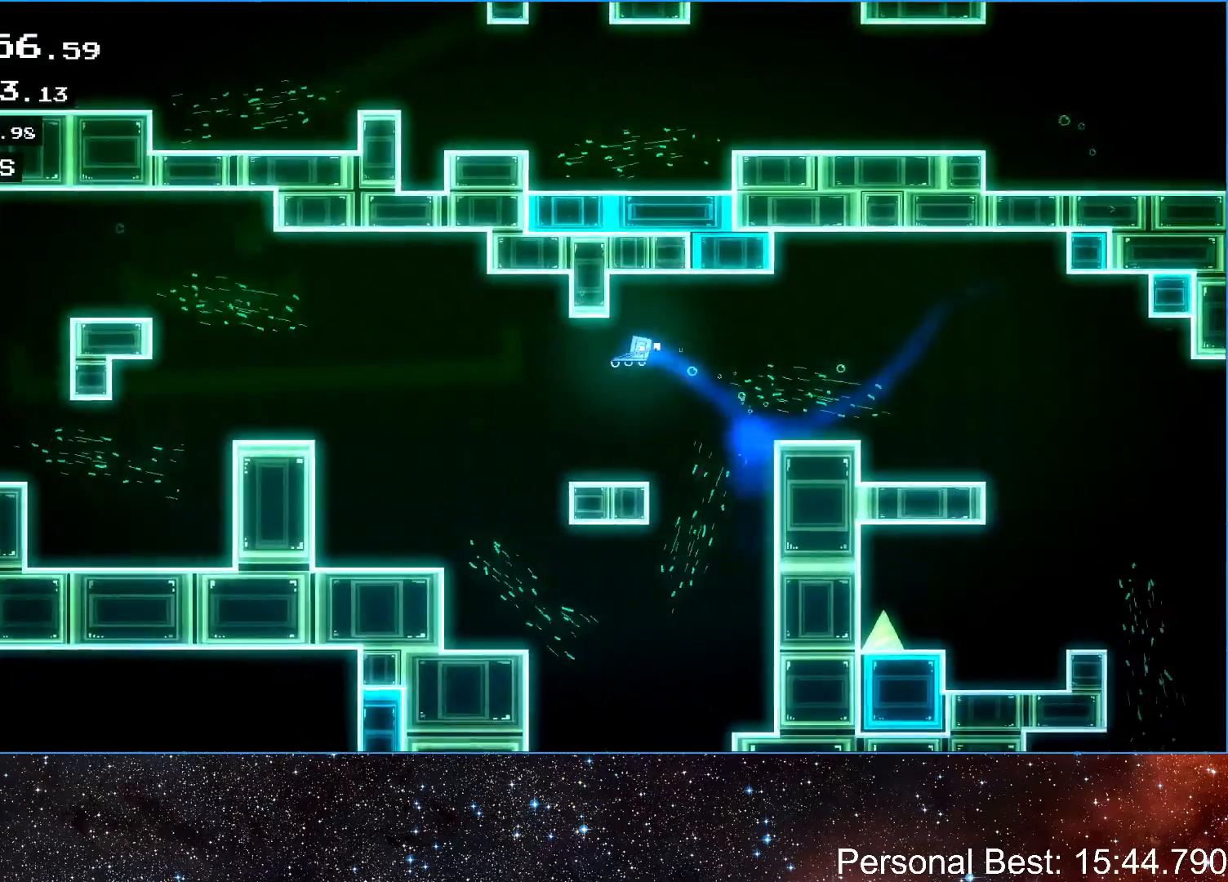
{"keys": ["left", "up"], "events": [[467, "up", "down"]]}
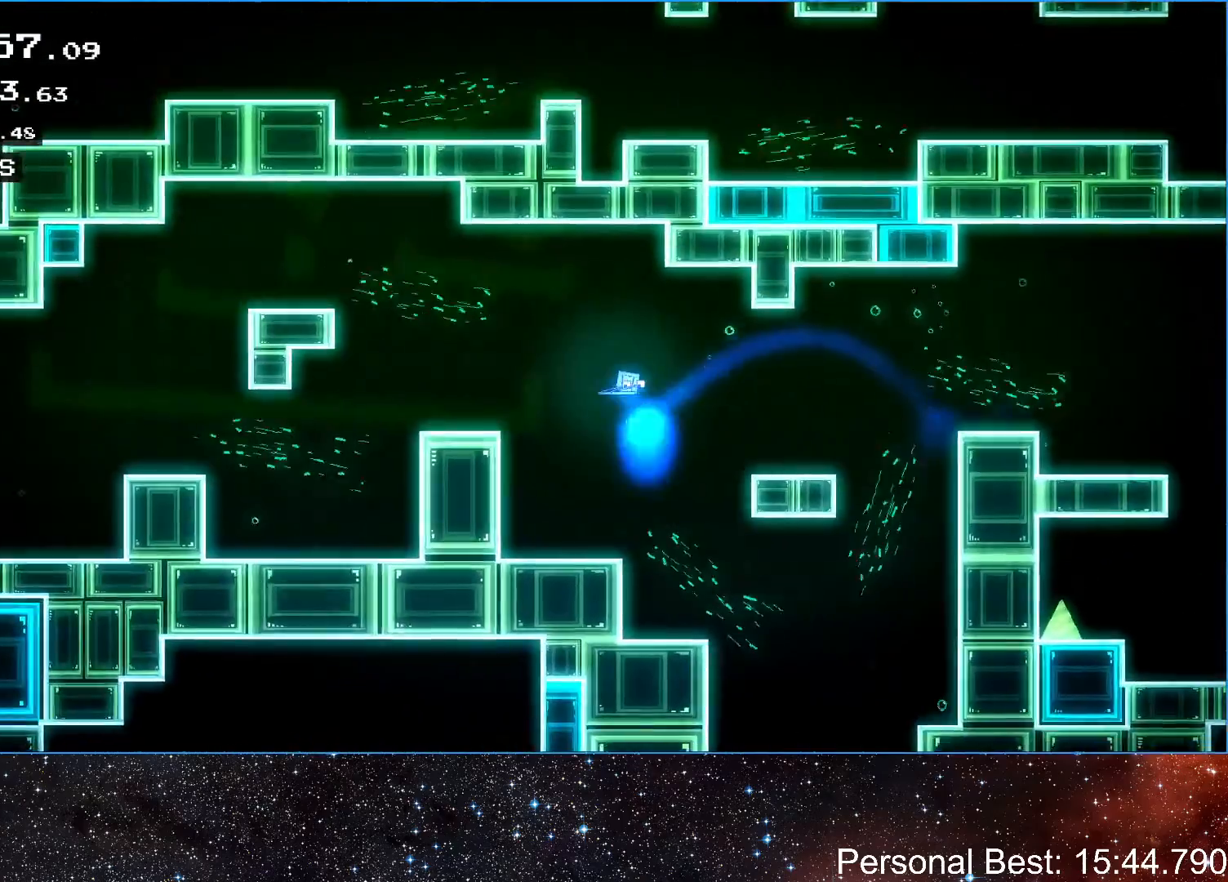
{"keys": ["left", "up"], "events": []}
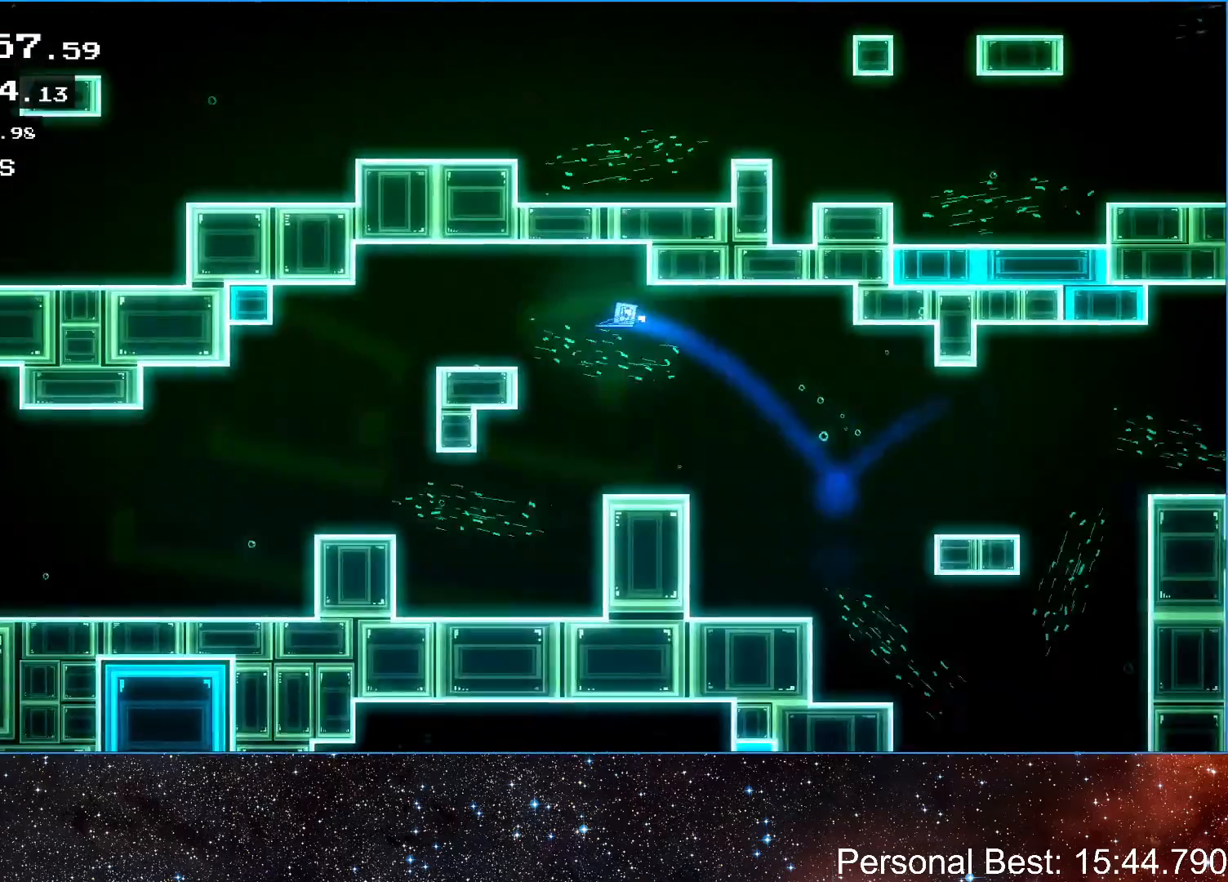
{"keys": ["left"], "events": [[500, "up", "up"]]}
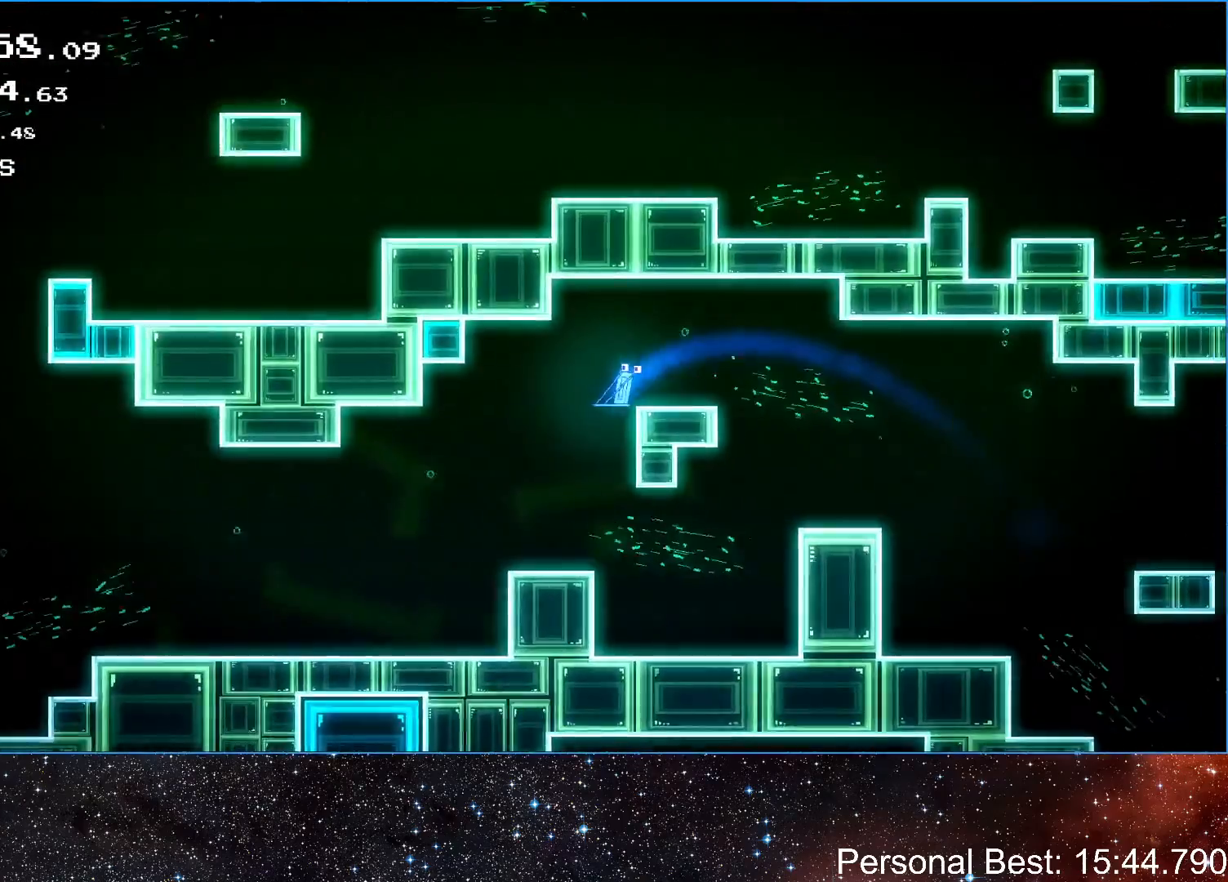
{"keys": ["left"], "events": []}
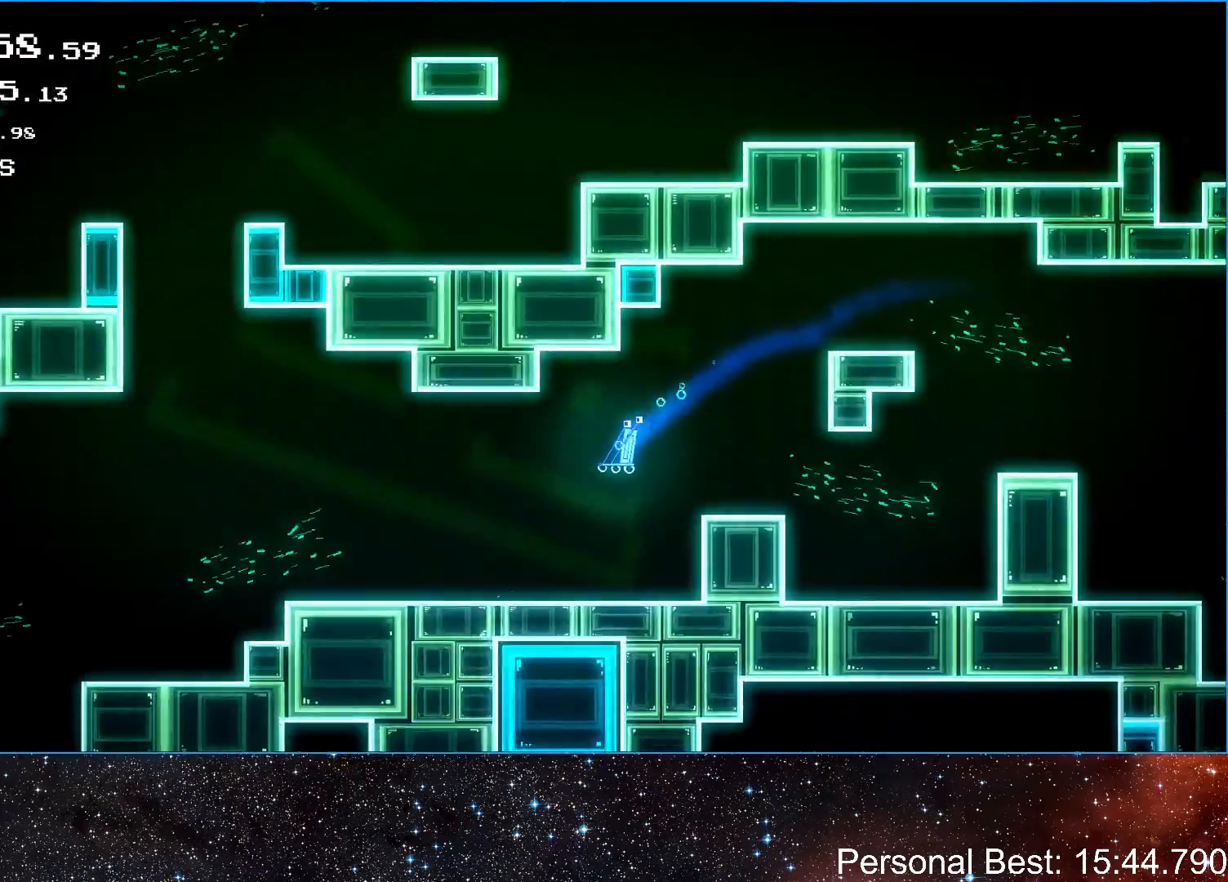
{"keys": ["left"], "events": [[400, "up", "down"], [467, "up", "up"]]}
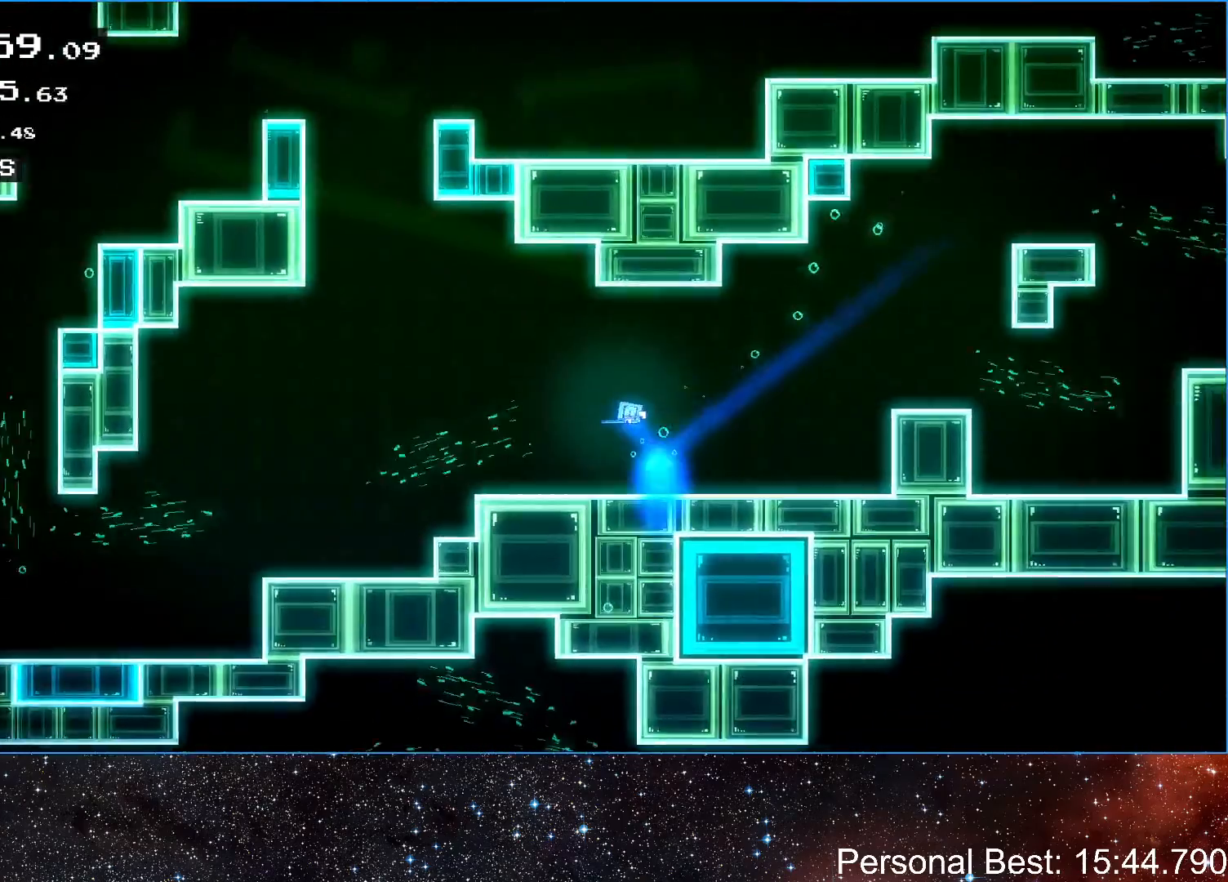
{"keys": ["left"], "events": []}